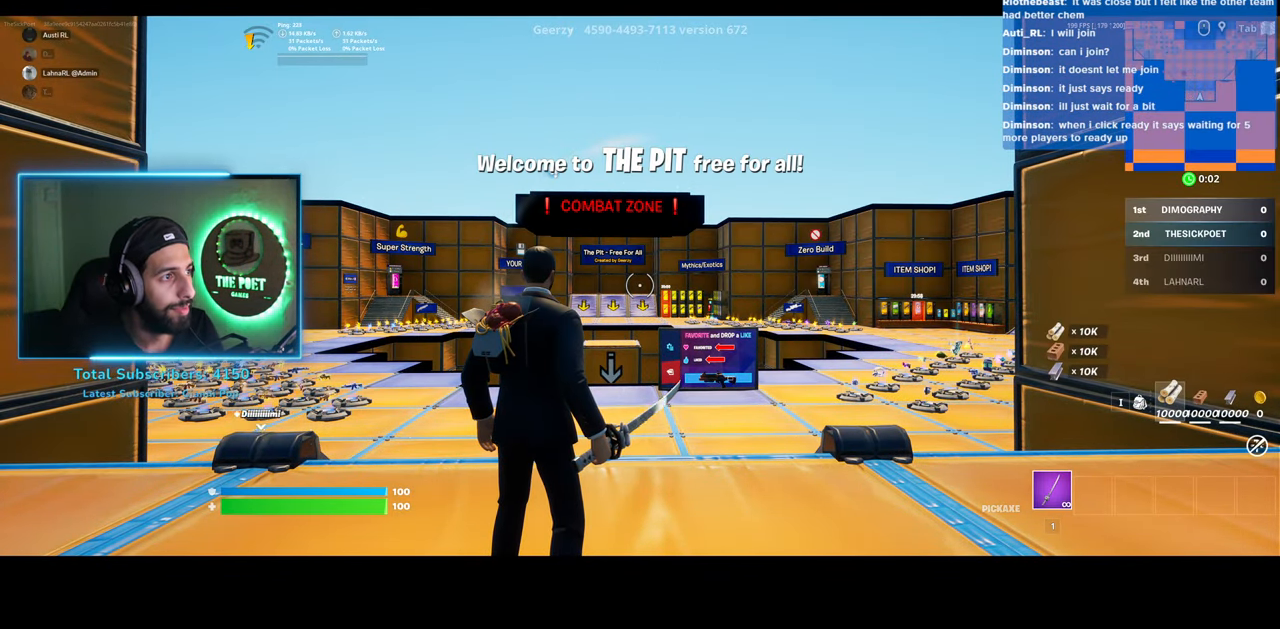
Gameplay with keyboard and mouse; each line is a JSON object with the keys and mouse buttons held at the frame after it. "events" lists presses ("down") and releases ("up") of "a", "ctrl", "d", "e", "q", "s", "shift", "space", "w", "mouse_left", "mouse_wheel", "mouse_right" and "mouse_mb4" between this image and that frame as [ms after this image, input, new state], when the widget could be followed in between. "mouse_left", "mouse_wheel", "mouse_right", "mouse_mb4" = the "left", "wheel", "right", "mb4" buttons of the "mouse" list. No other keys are recorded. "wheel" means that the mouse wheel is clicked or scrolled. Mouse movement is not recorded.
{"keys": ["w"], "mouse": [], "events": [[250, "w", "down"]]}
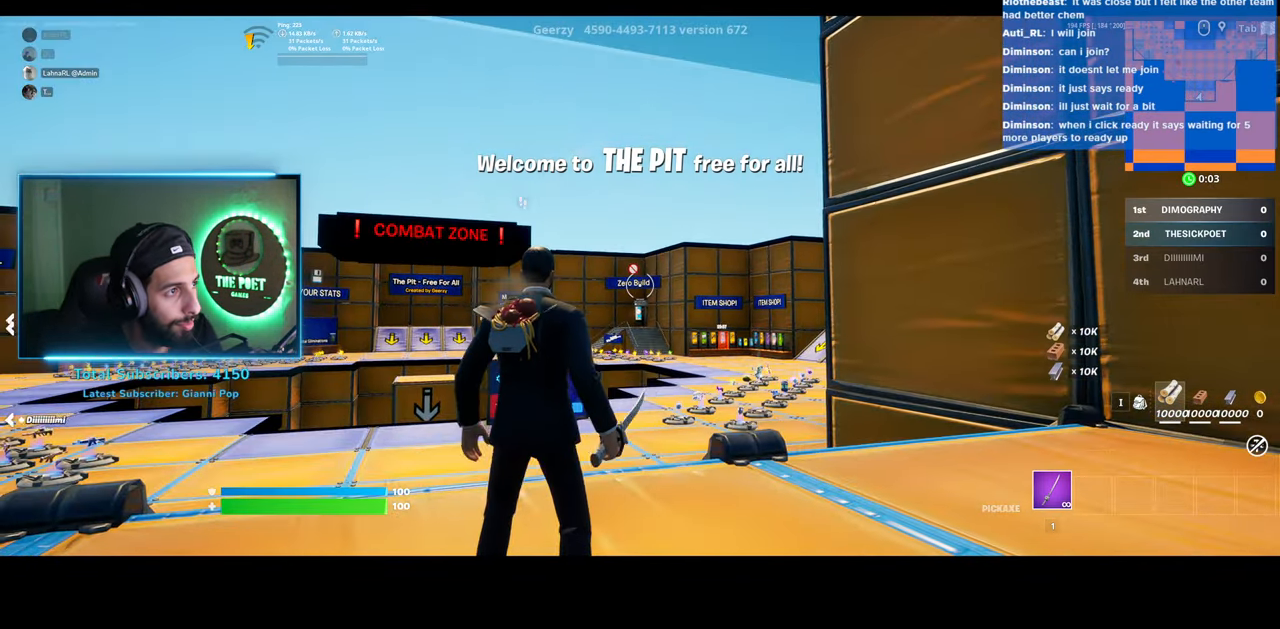
{"keys": ["w"], "mouse": [], "events": []}
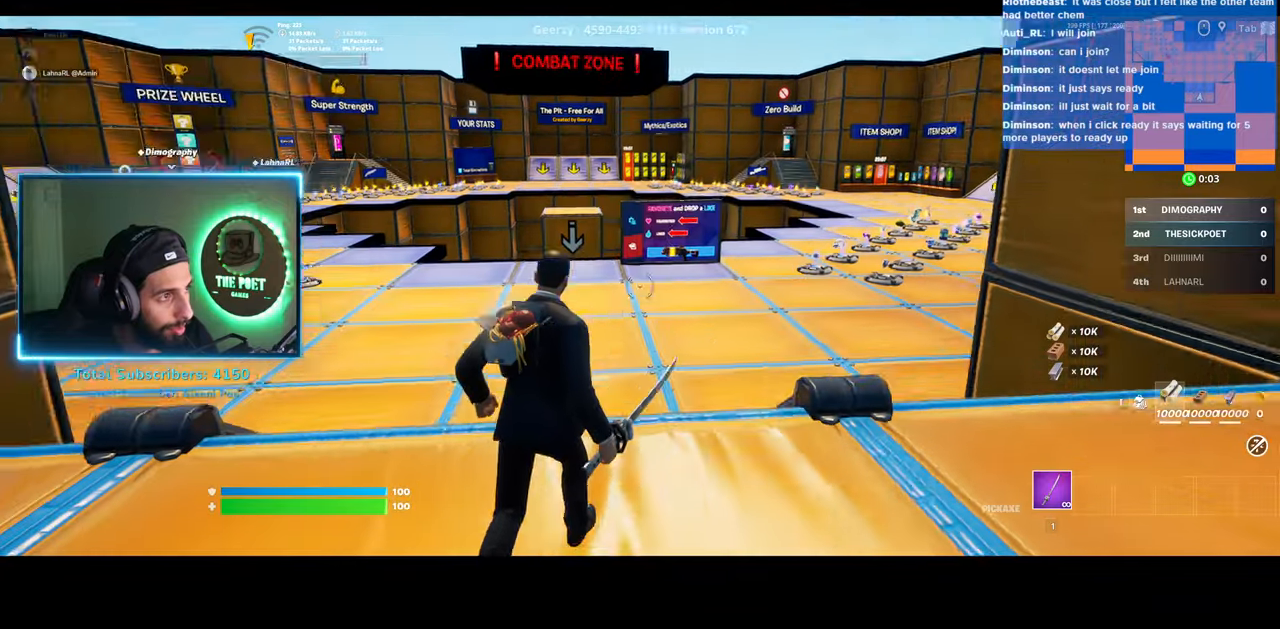
{"keys": ["w"], "mouse": [], "events": []}
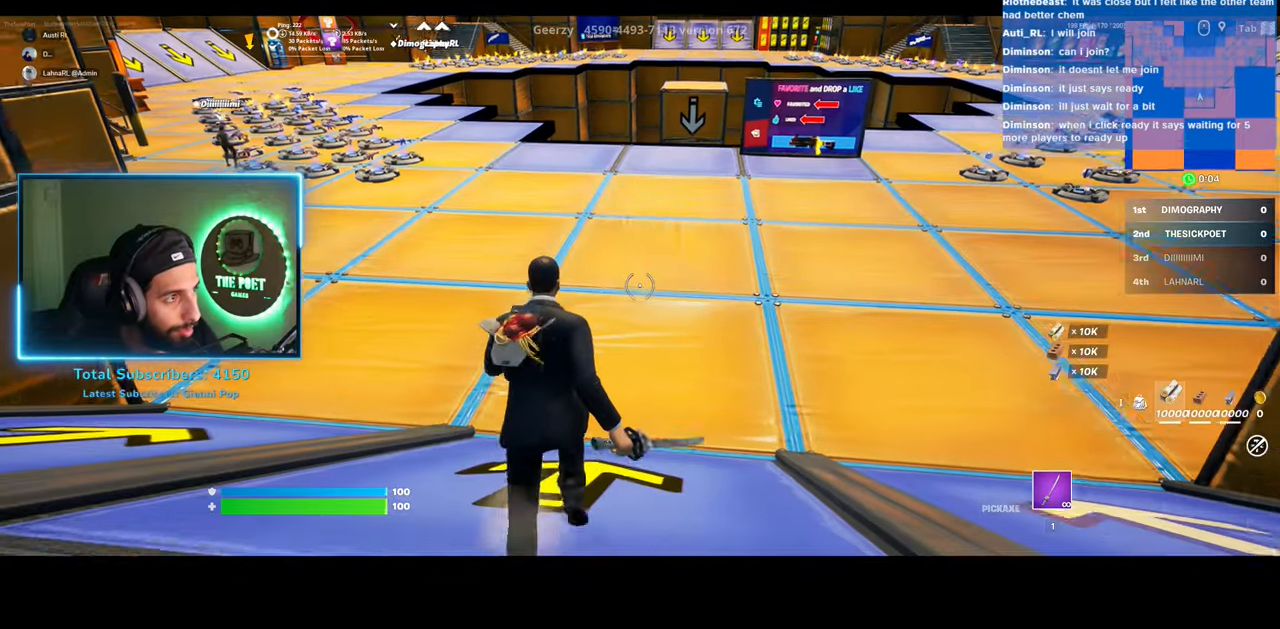
{"keys": ["shift", "w"], "mouse": [], "events": [[283, "shift", "down"]]}
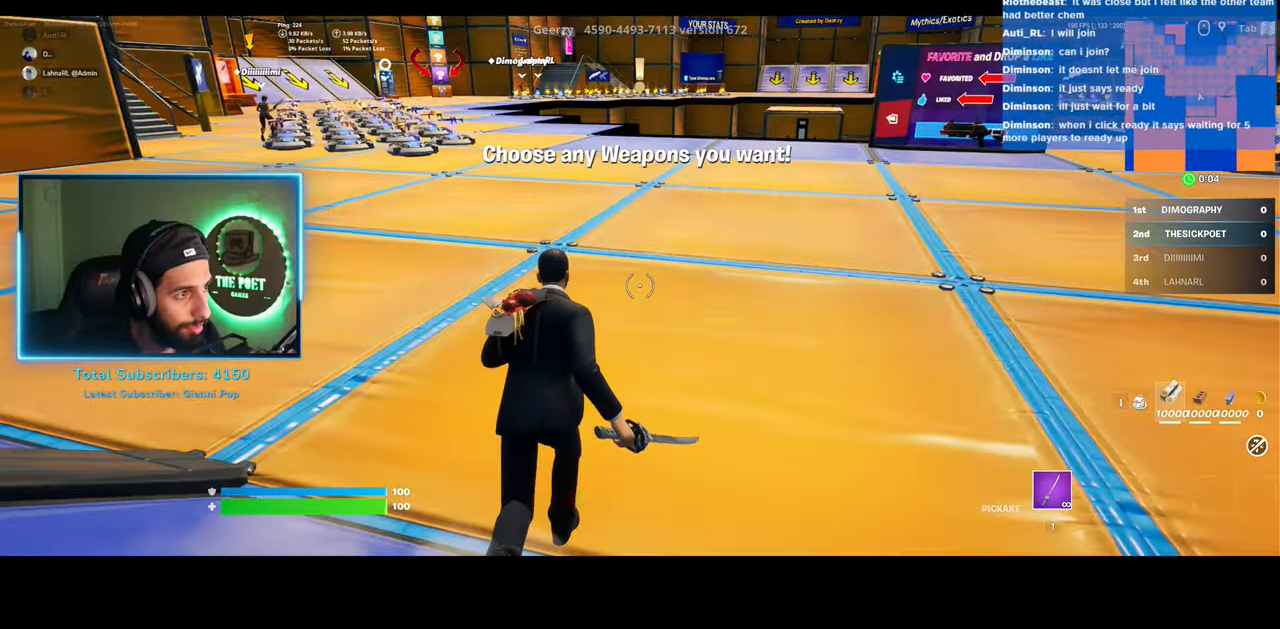
{"keys": ["shift", "w"], "mouse": [], "events": []}
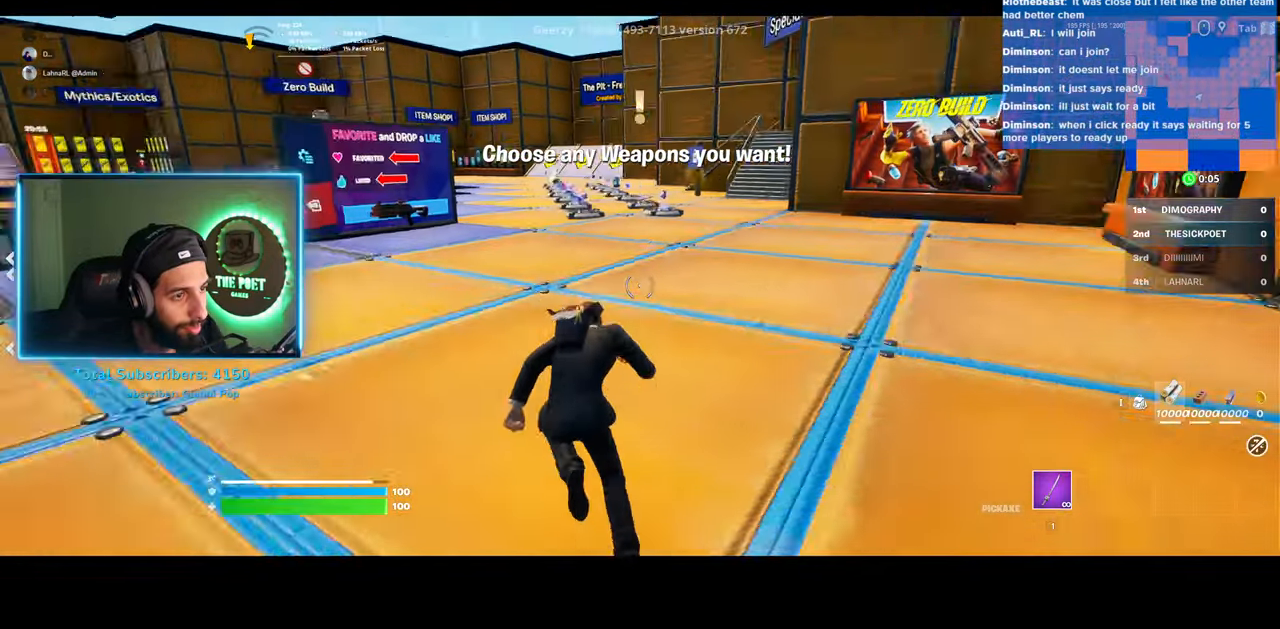
{"keys": ["shift", "w"], "mouse": [], "events": []}
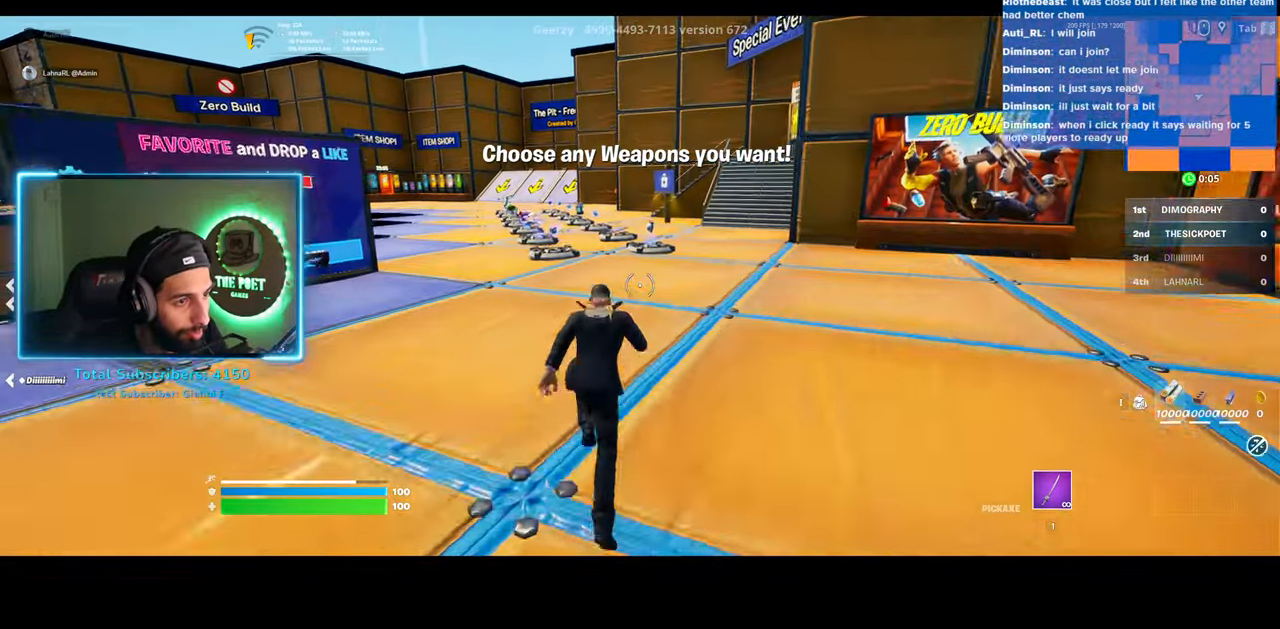
{"keys": ["a", "w"], "mouse": [], "events": [[150, "shift", "up"], [200, "a", "down"]]}
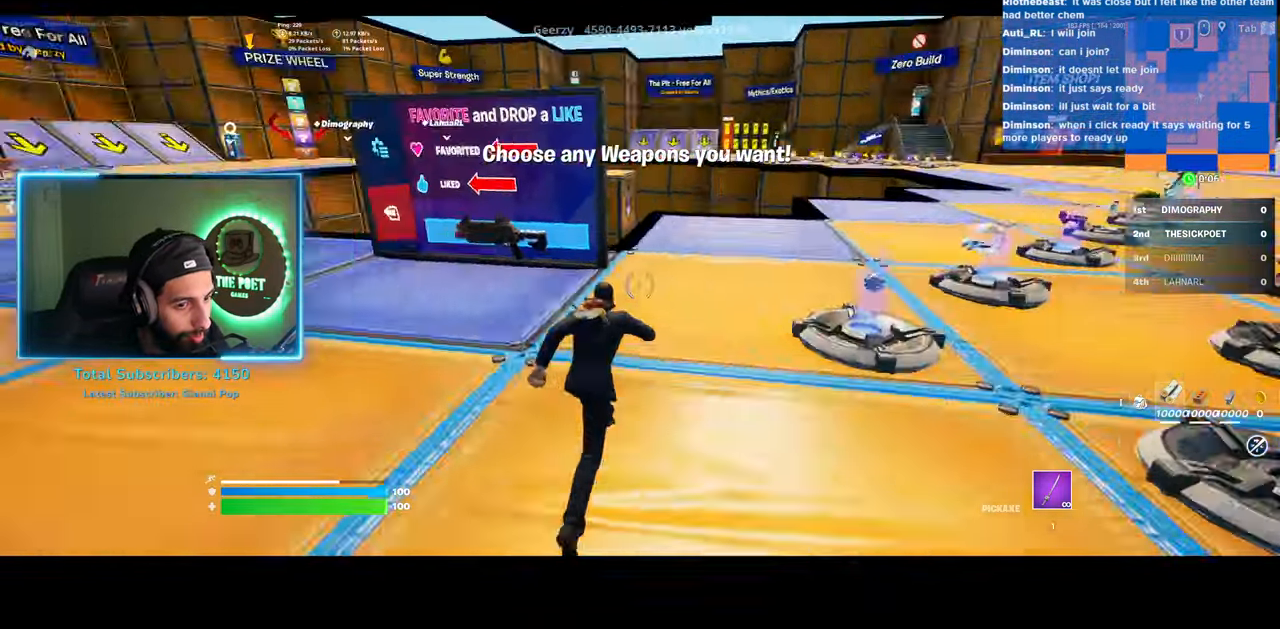
{"keys": ["w"], "mouse": [], "events": [[183, "a", "up"]]}
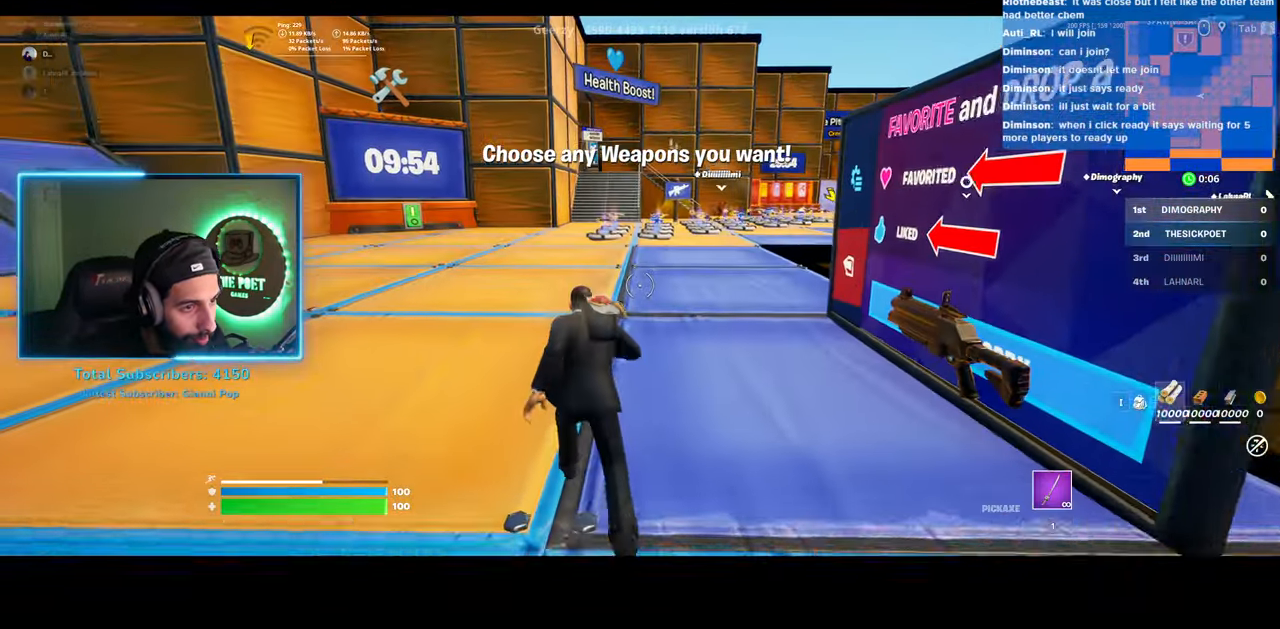
{"keys": ["a", "w"], "mouse": [], "events": [[483, "a", "down"]]}
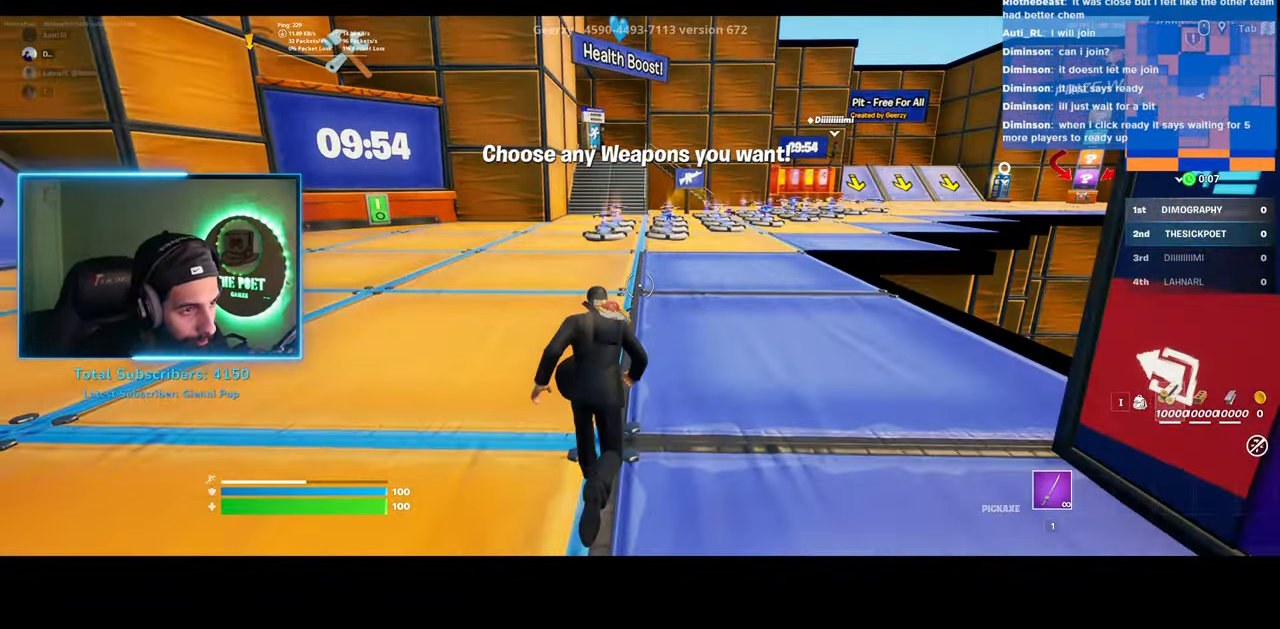
{"keys": ["w"], "mouse": [], "events": [[300, "a", "up"]]}
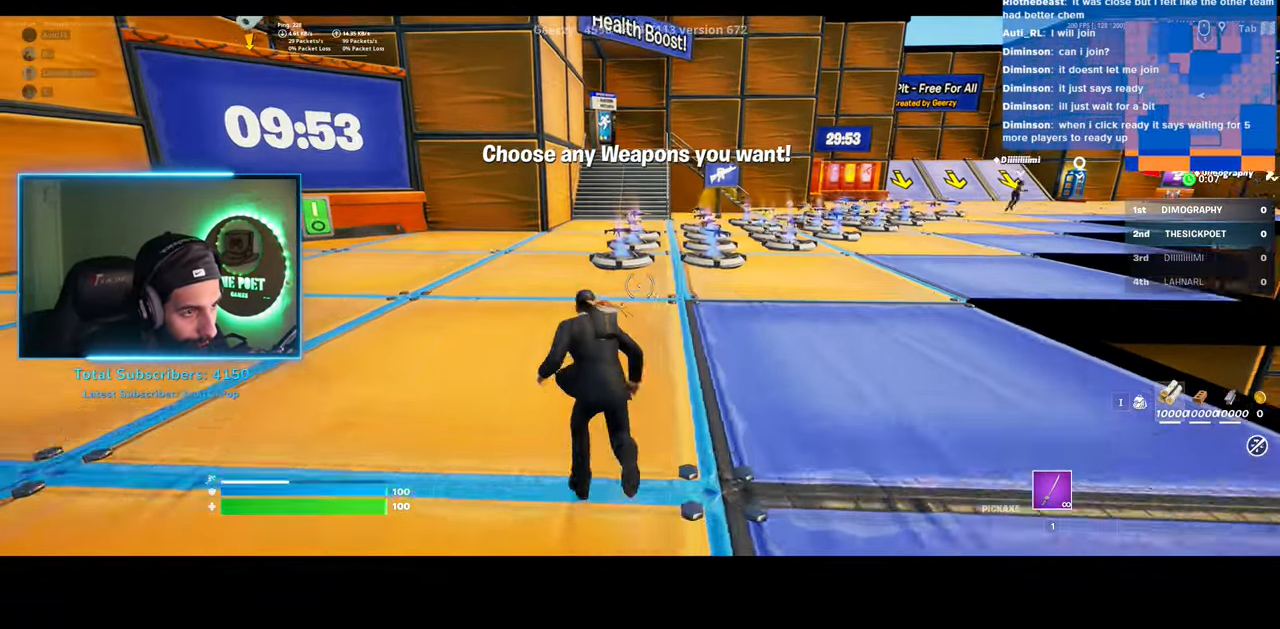
{"keys": ["a"], "mouse": [], "events": [[83, "e", "down"], [183, "a", "down"], [233, "w", "up"], [250, "e", "up"]]}
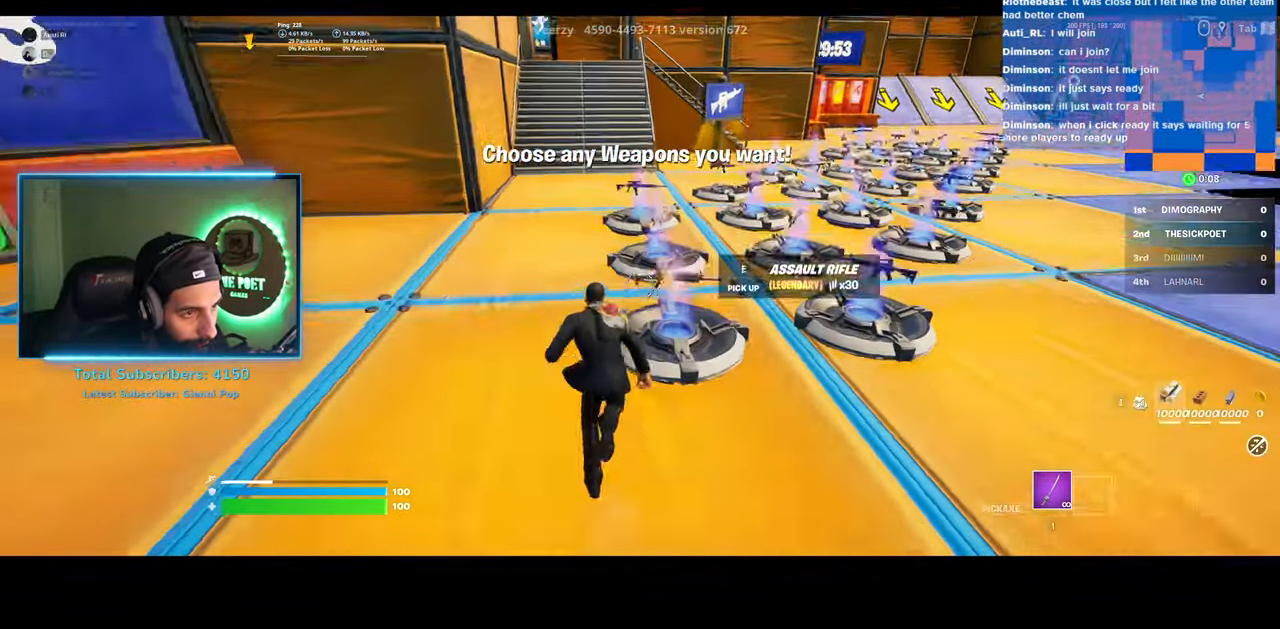
{"keys": ["d", "w"], "mouse": [], "events": [[100, "w", "down"], [333, "a", "up"], [483, "d", "down"]]}
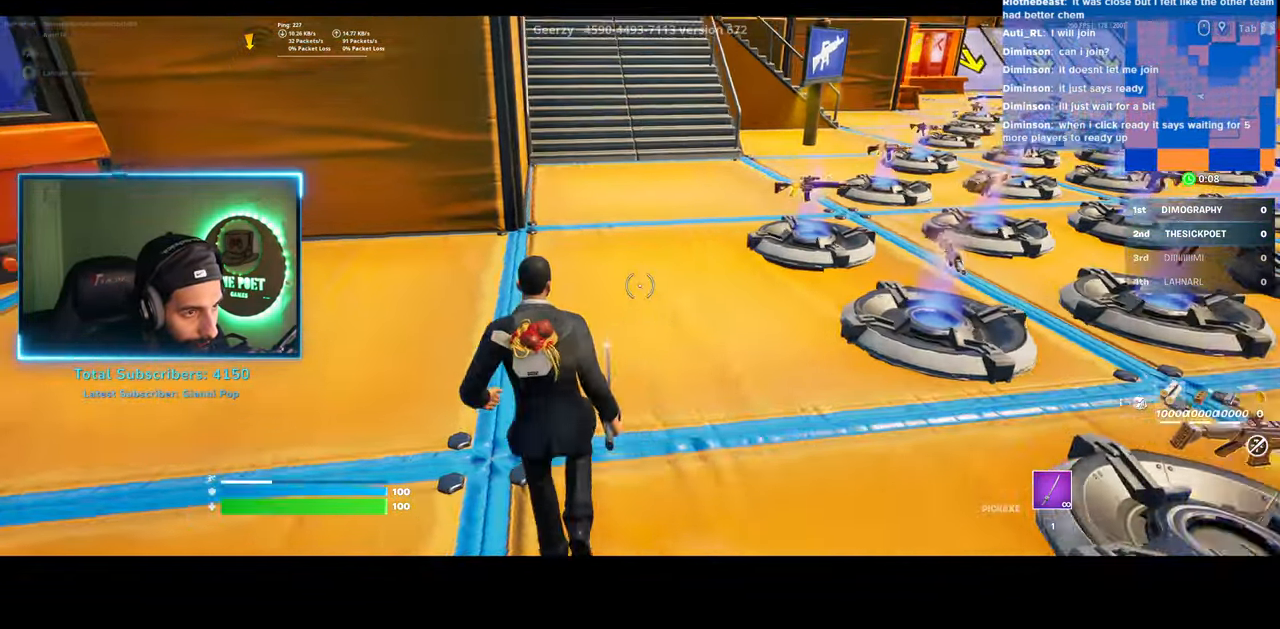
{"keys": [], "mouse": [], "events": [[133, "w", "up"], [433, "d", "up"]]}
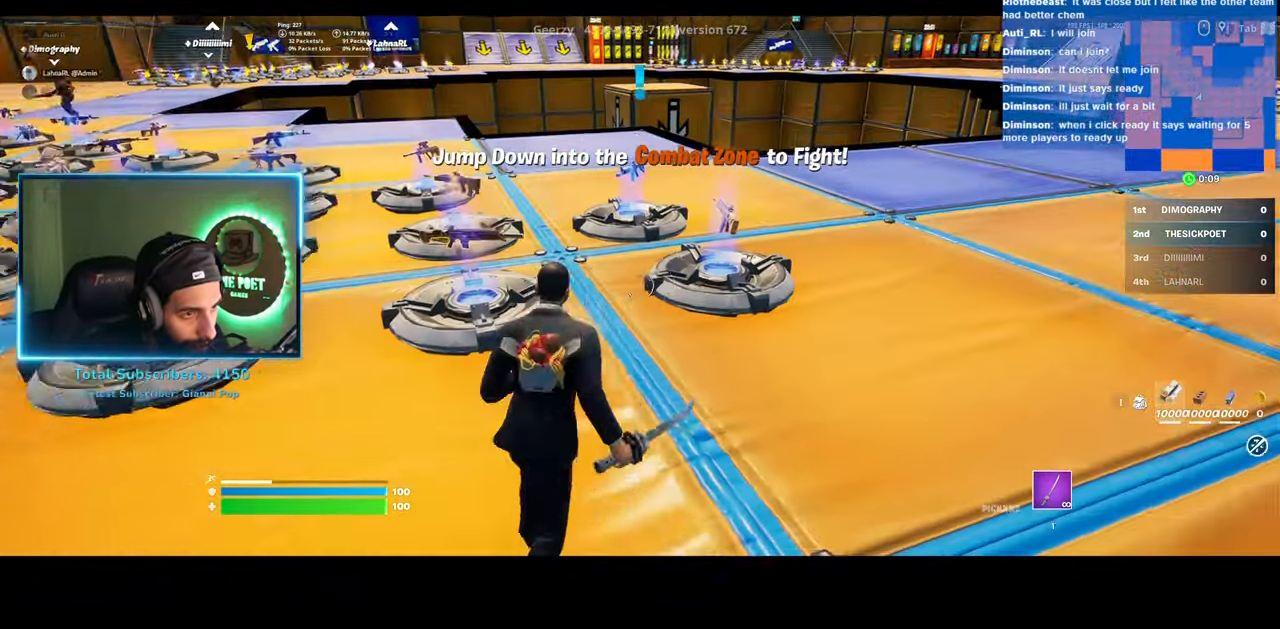
{"keys": ["e", "w"], "mouse": [], "events": [[200, "w", "down"], [500, "e", "down"]]}
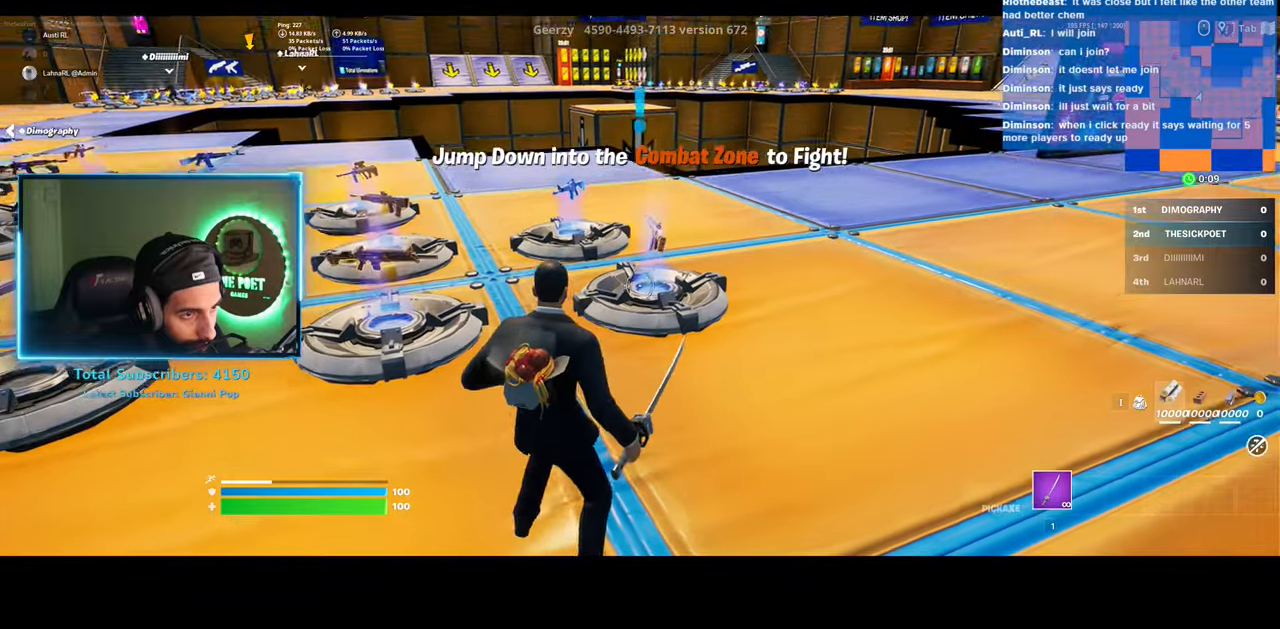
{"keys": ["w"], "mouse": [], "events": [[50, "w", "up"], [150, "e", "up"], [483, "w", "down"]]}
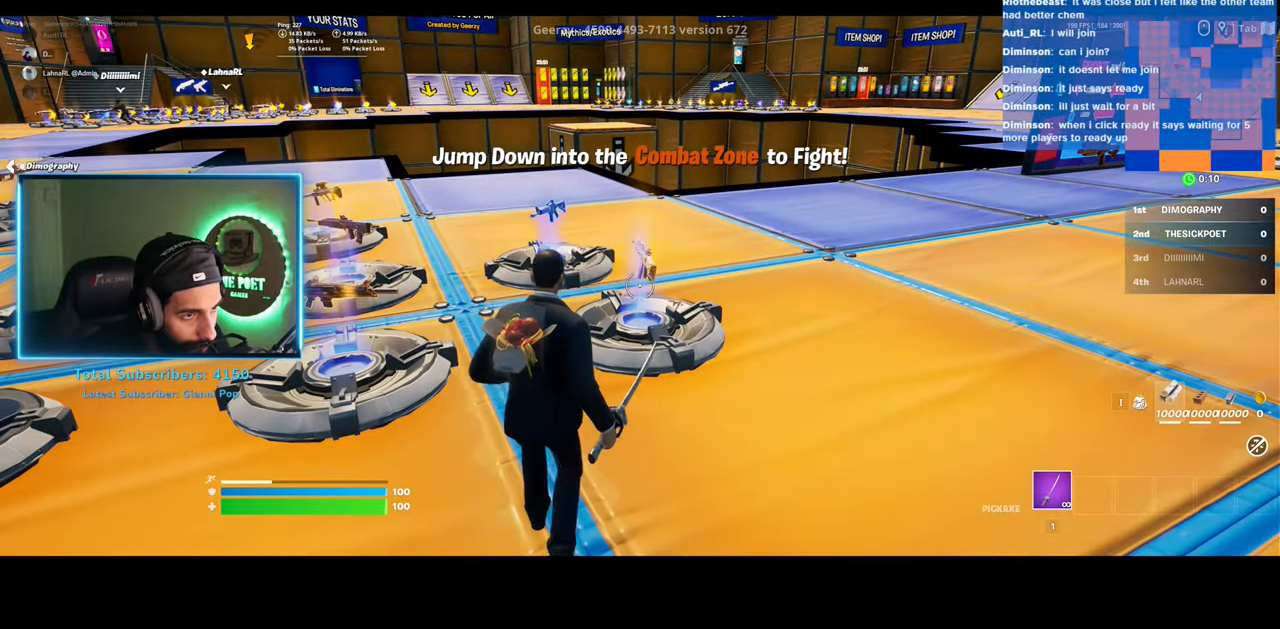
{"keys": ["a"], "mouse": [], "events": [[183, "a", "down"], [283, "w", "up"]]}
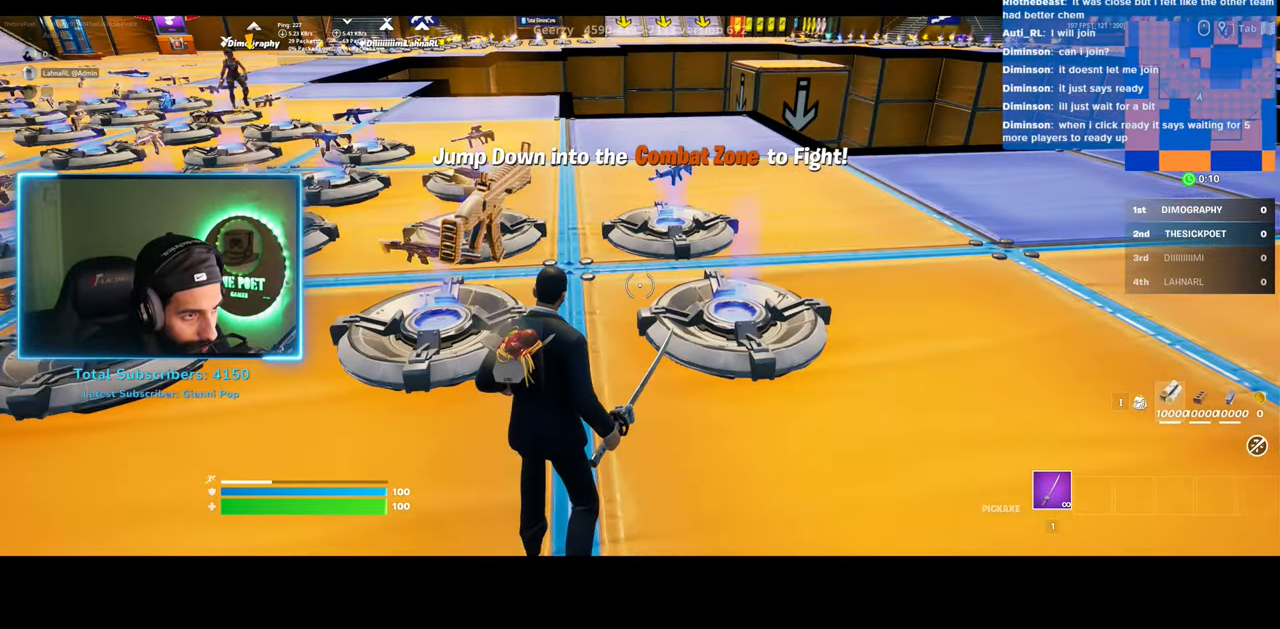
{"keys": ["e", "w"], "mouse": [], "events": [[83, "w", "down"], [433, "a", "up"], [483, "e", "down"]]}
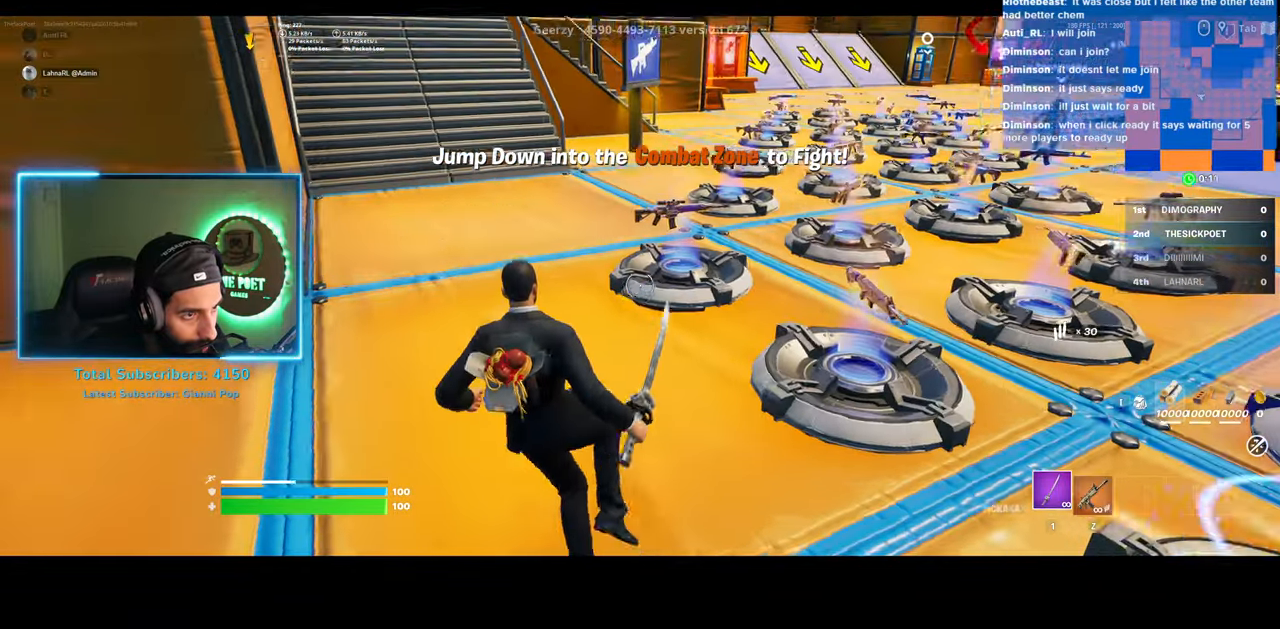
{"keys": ["w"], "mouse": [], "events": [[83, "a", "down"], [150, "e", "up"], [433, "a", "up"]]}
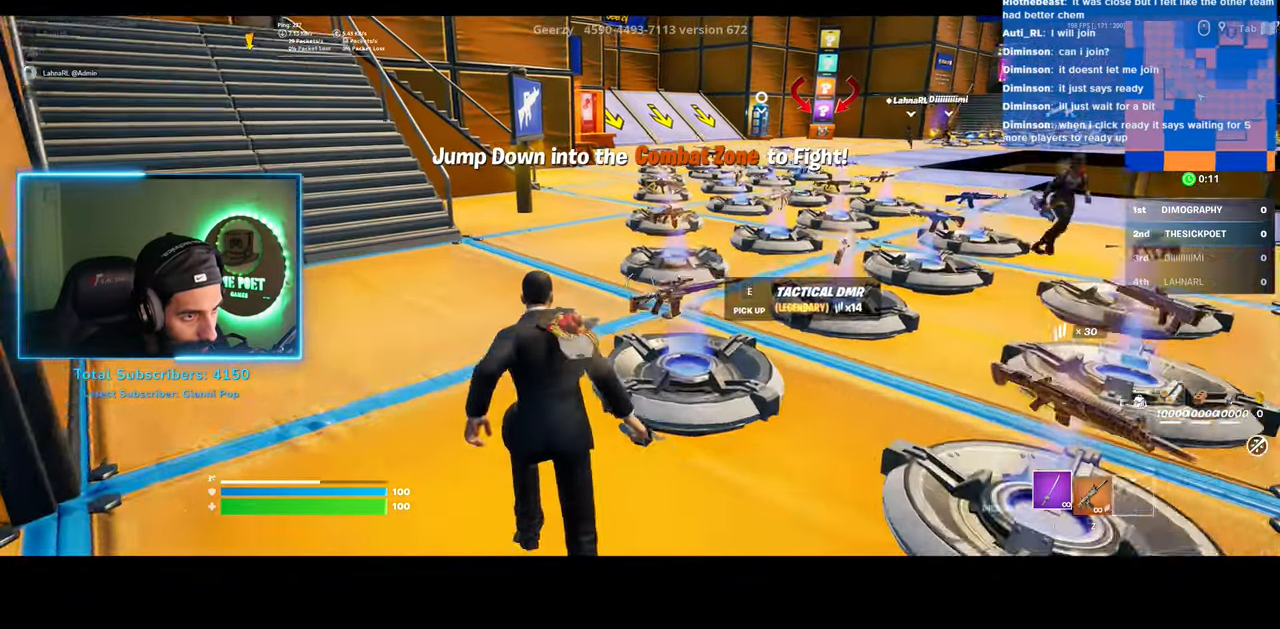
{"keys": ["w"], "mouse": [], "events": [[133, "a", "down"], [350, "a", "up"]]}
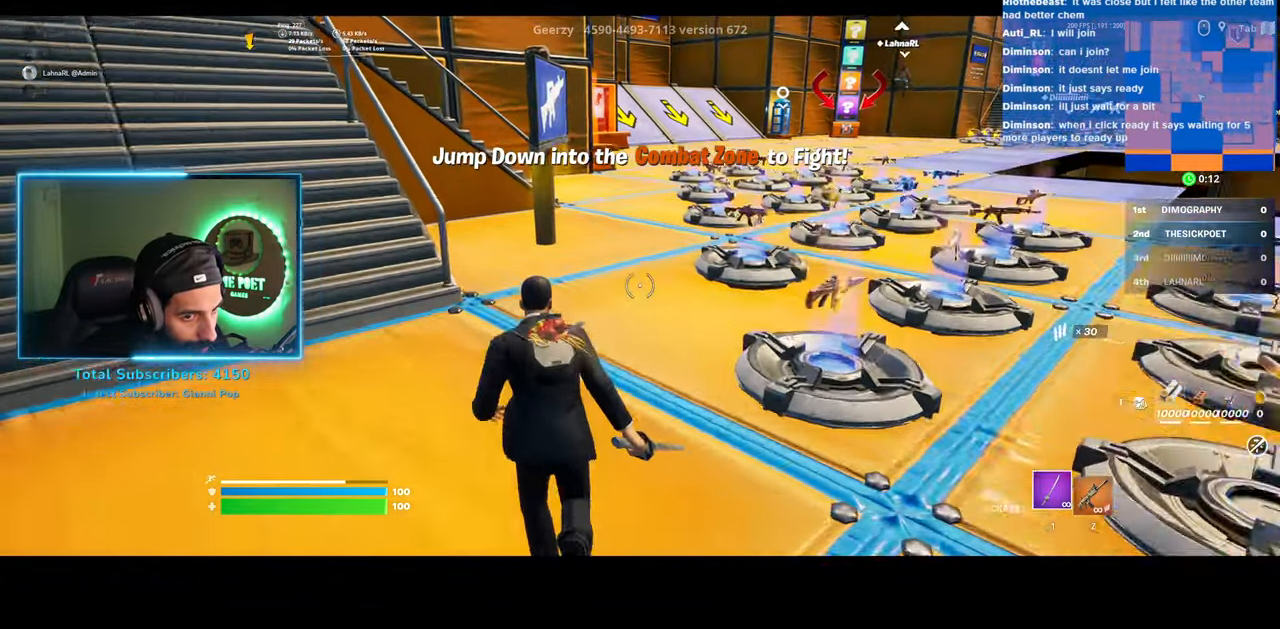
{"keys": ["d", "w"], "mouse": [], "events": [[133, "w", "up"], [333, "d", "down"], [450, "w", "down"]]}
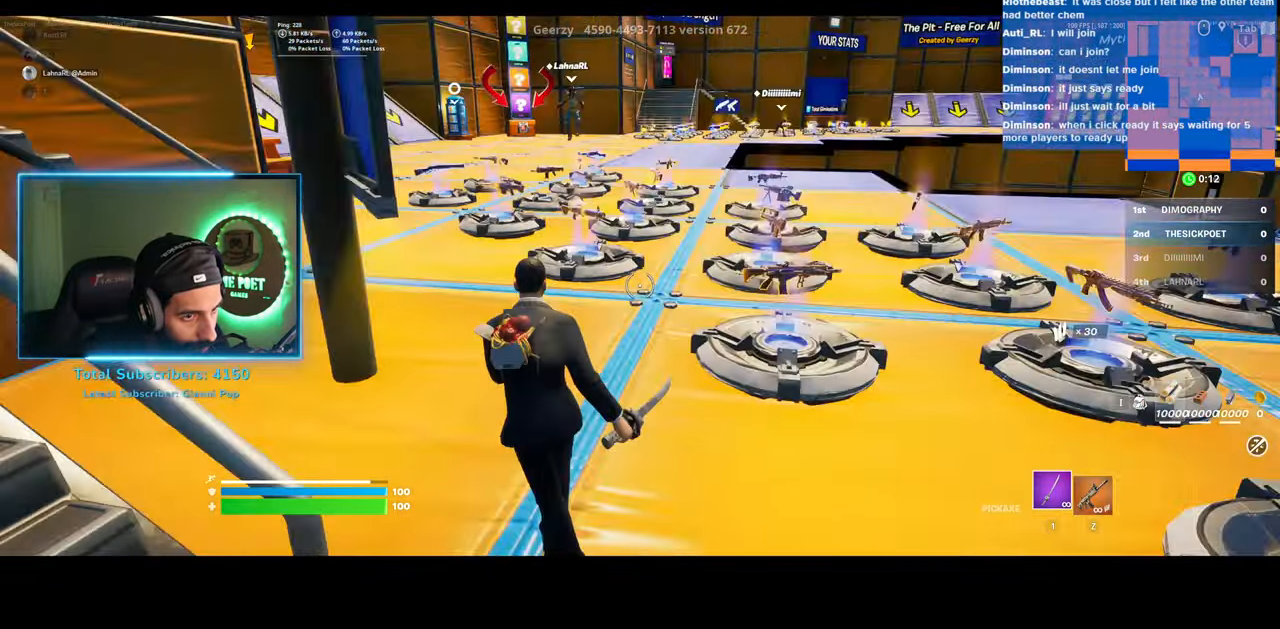
{"keys": ["d", "w"], "mouse": [], "events": []}
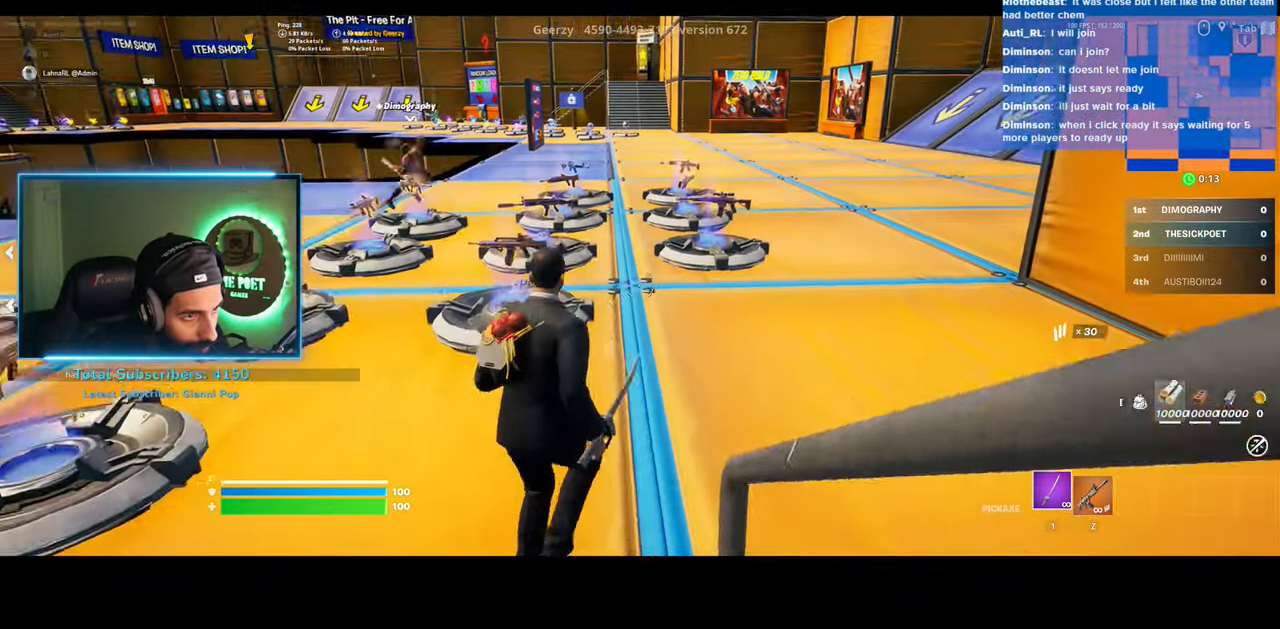
{"keys": ["w"], "mouse": [], "events": [[133, "d", "up"]]}
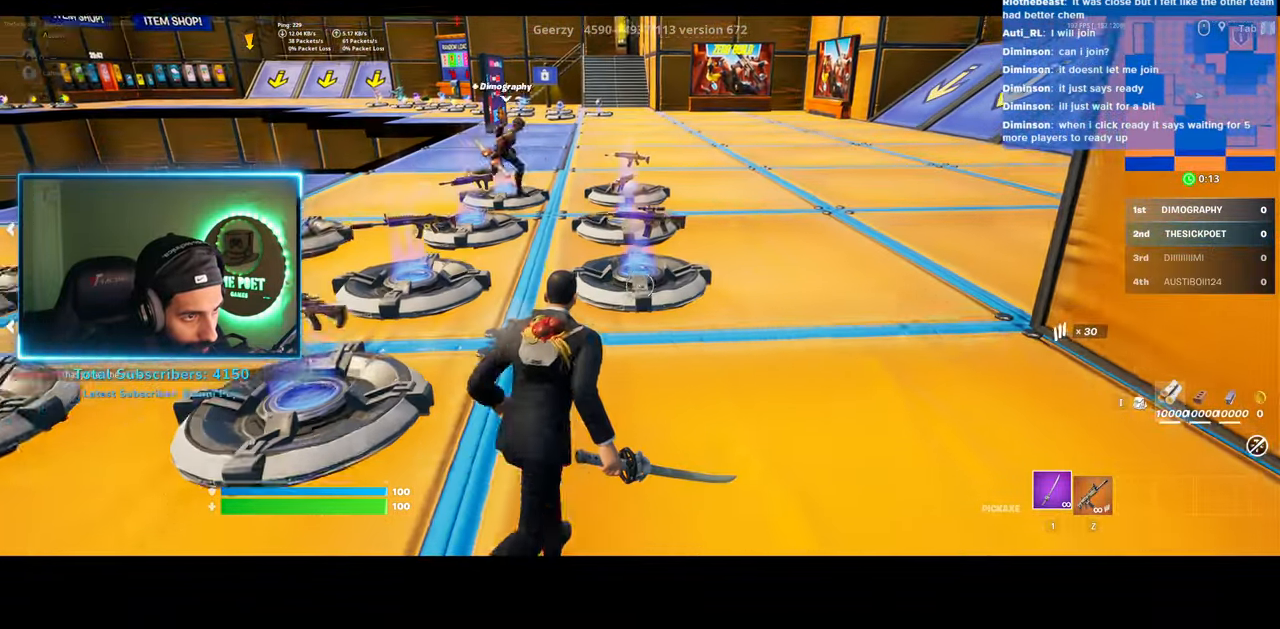
{"keys": ["d", "s"], "mouse": [], "events": [[83, "d", "down"], [233, "w", "up"], [400, "s", "down"]]}
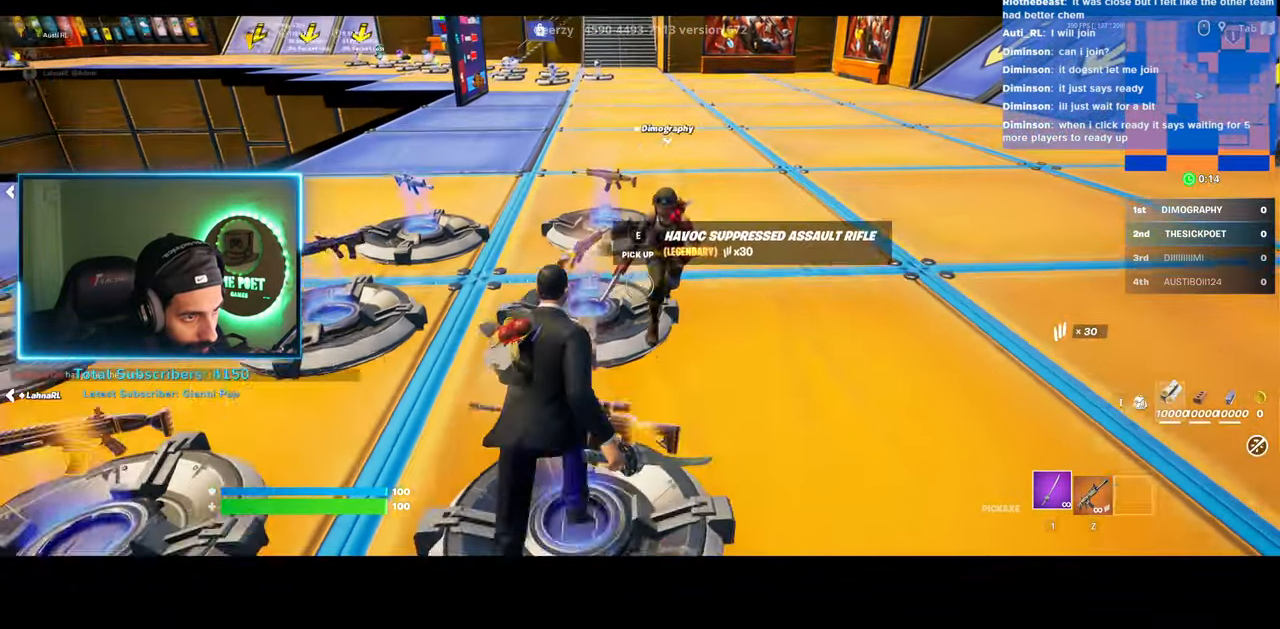
{"keys": ["d"], "mouse": [], "events": [[483, "s", "up"]]}
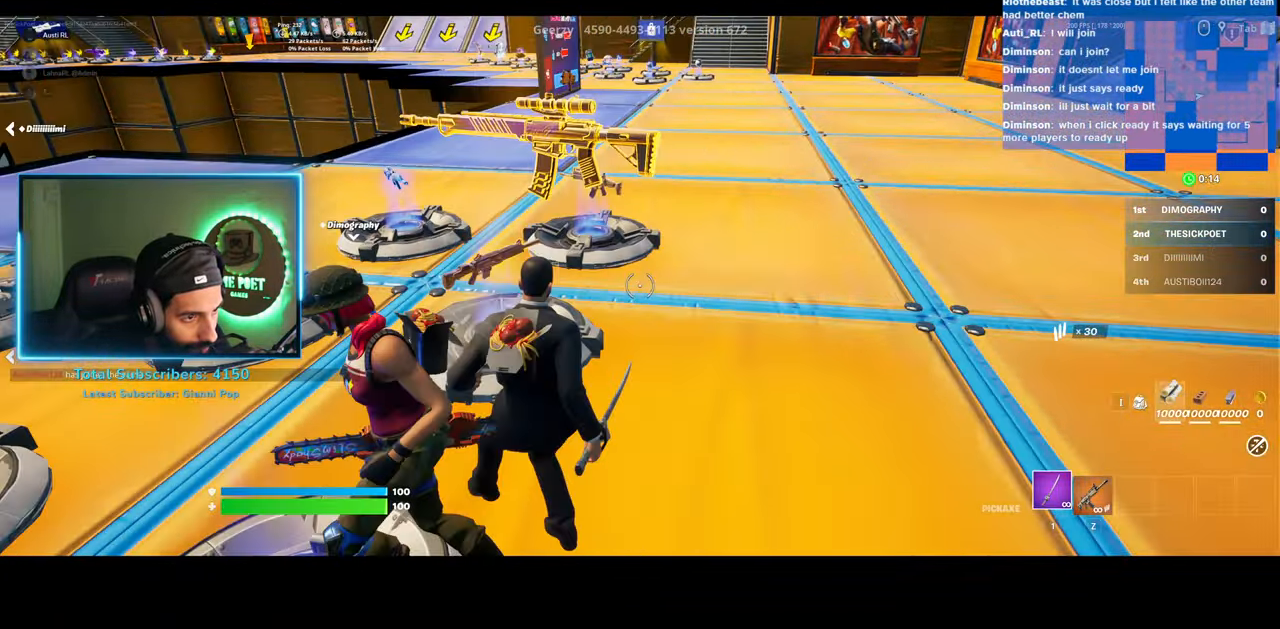
{"keys": ["a", "w"], "mouse": [], "events": [[150, "w", "down"], [200, "d", "up"], [250, "a", "down"]]}
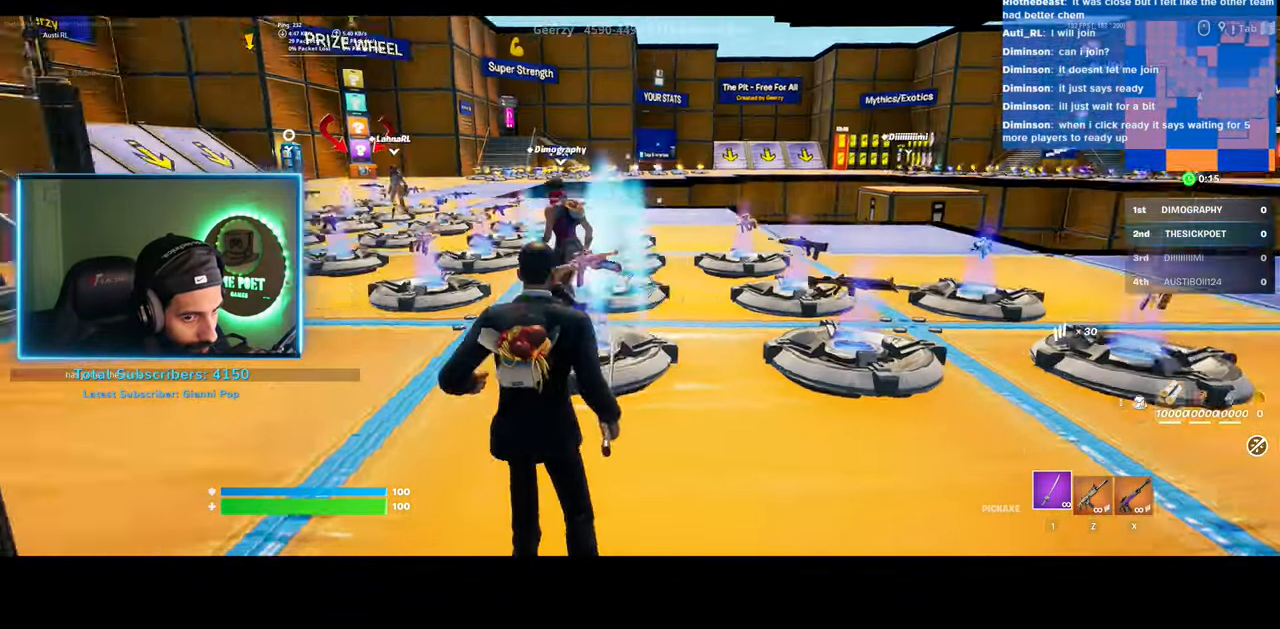
{"keys": ["w"], "mouse": [], "events": [[83, "a", "up"]]}
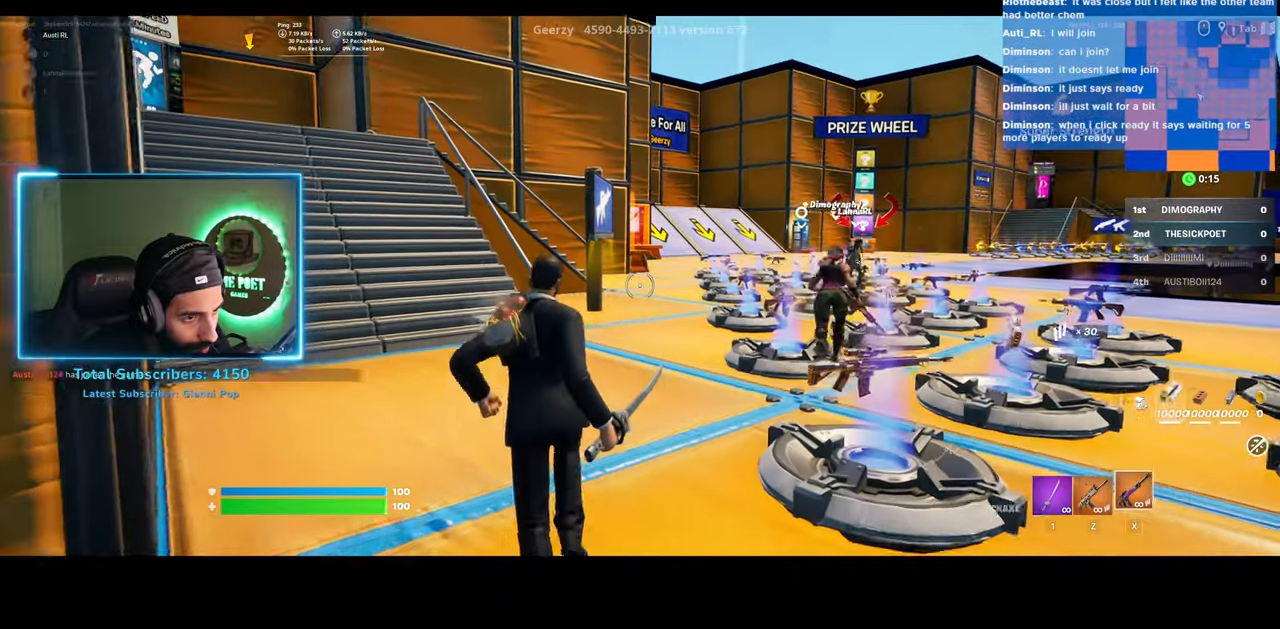
{"keys": ["w"], "mouse": [], "events": []}
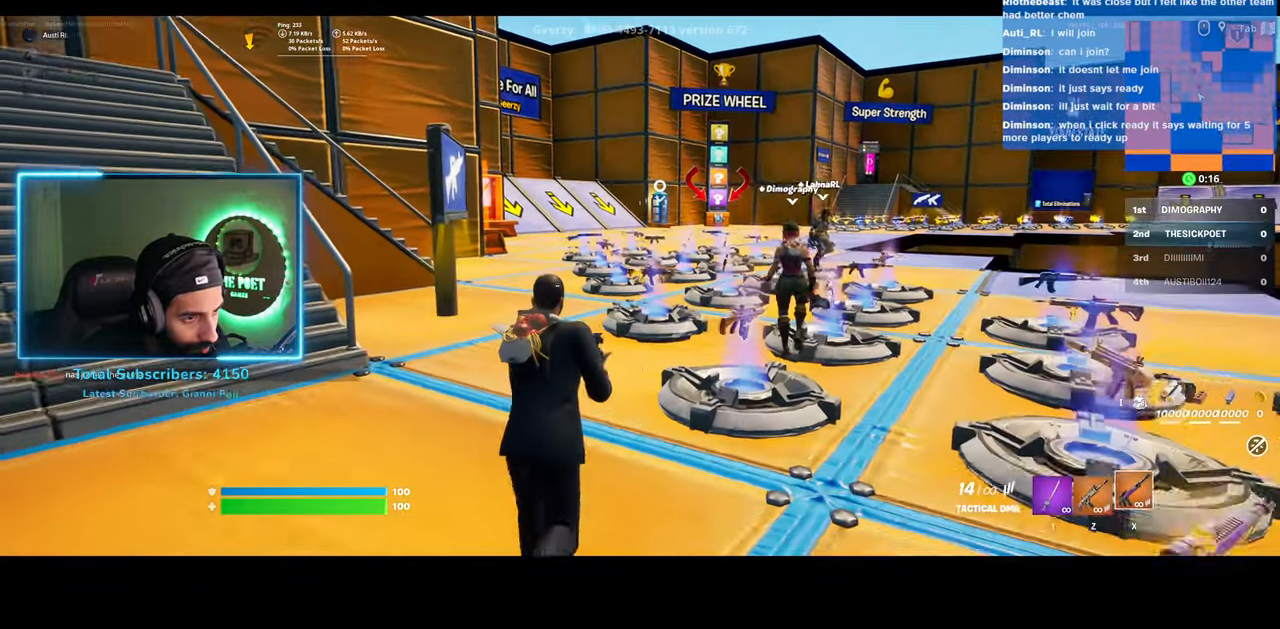
{"keys": ["w"], "mouse": [], "events": [[100, "w", "up"], [150, "w", "down"]]}
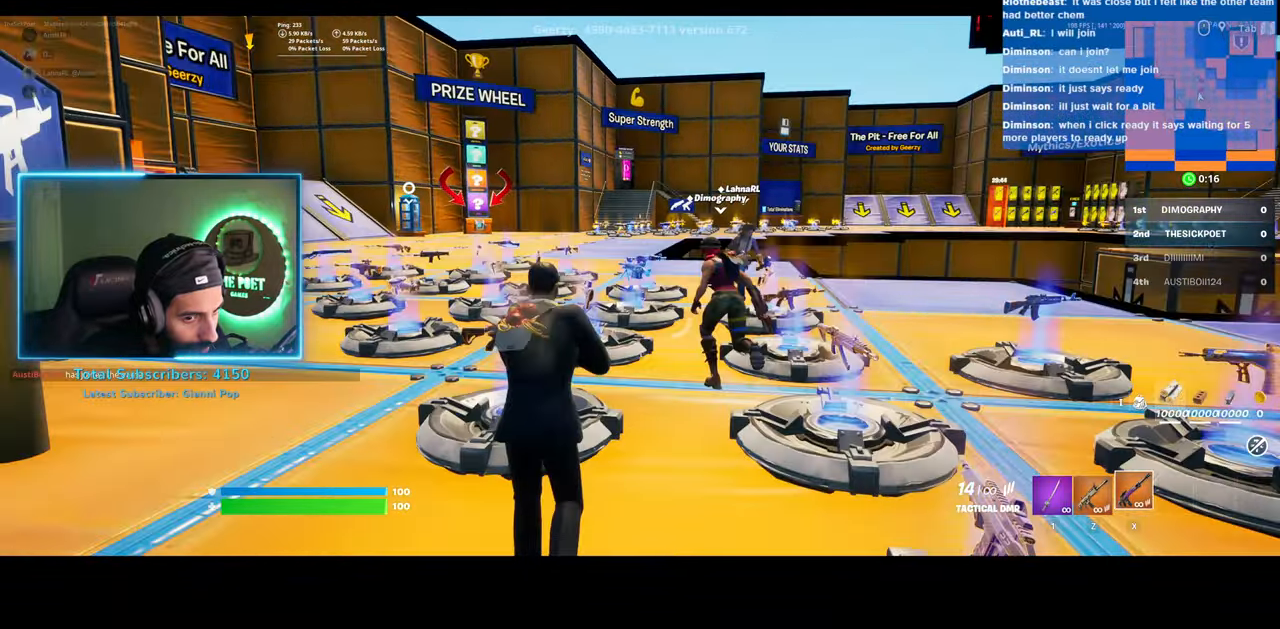
{"keys": ["w"], "mouse": ["right"], "events": [[200, "mouse_right", "down"]]}